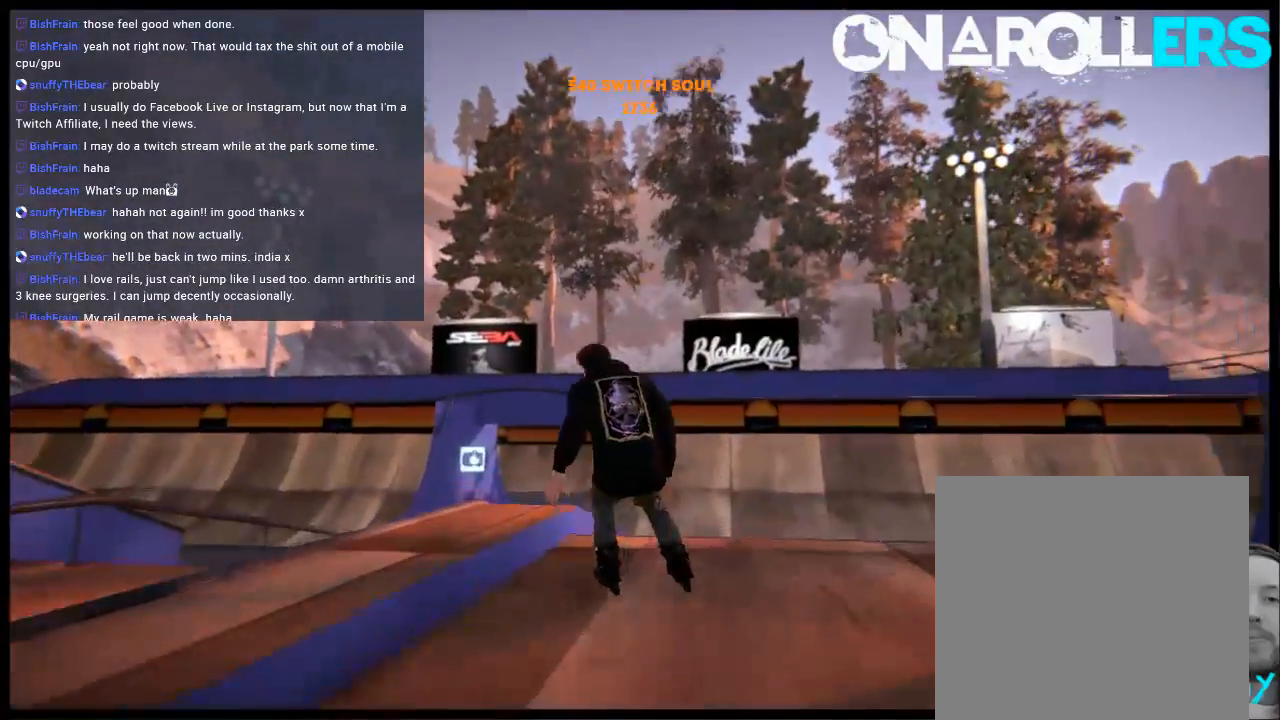
Gameplay with a controller (Xbox layout); each line is a JSON object with the inputs held at the frame after it. "events" lists button and stick changes between this image and that frame as [ms after this image, input, new state], when the widget could be followed in between. Not read: L3 R3.
{"buttons": ["R1"], "left_stick": "up-right", "right_stick": "up", "events": [[33, "left_stick", "center"], [67, "R2", "up"], [133, "right_stick", "up"], [183, "left_stick", "up-right"]]}
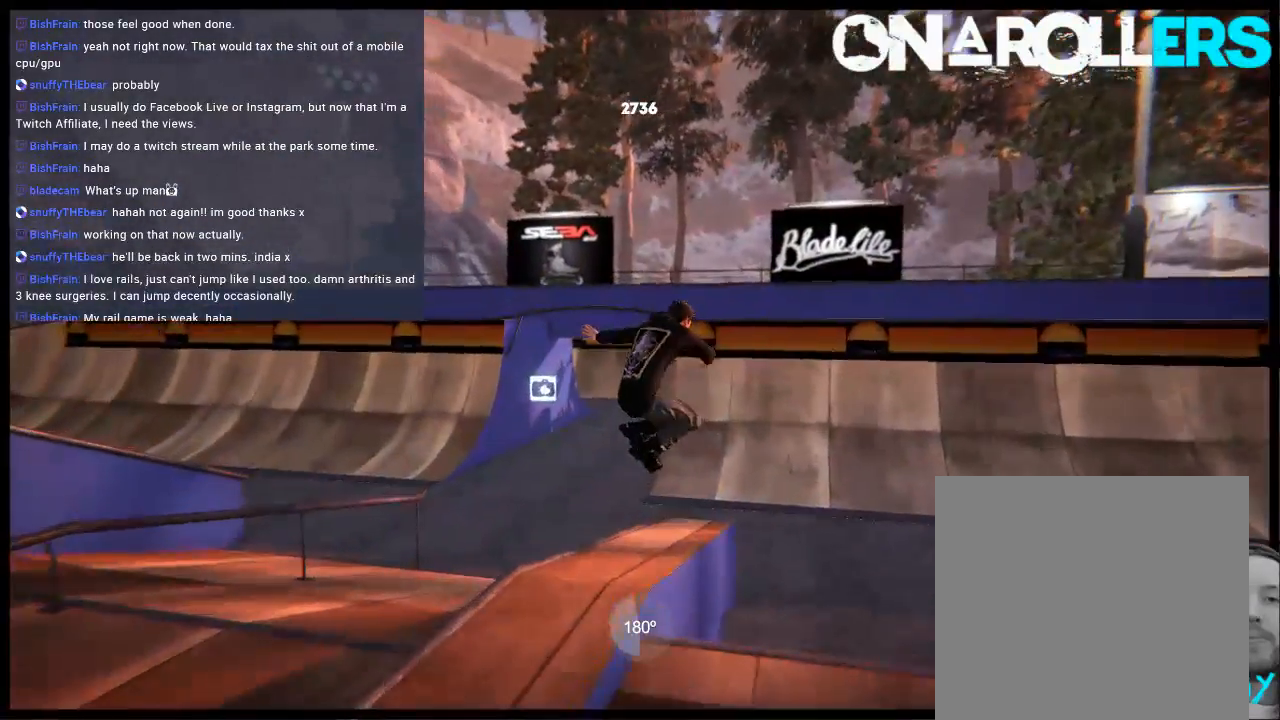
{"buttons": ["DPAD_LEFT"], "left_stick": "center", "right_stick": "center", "events": [[183, "R1", "up"], [183, "left_stick", "center"], [217, "right_stick", "center"], [417, "DPAD_LEFT", "down"]]}
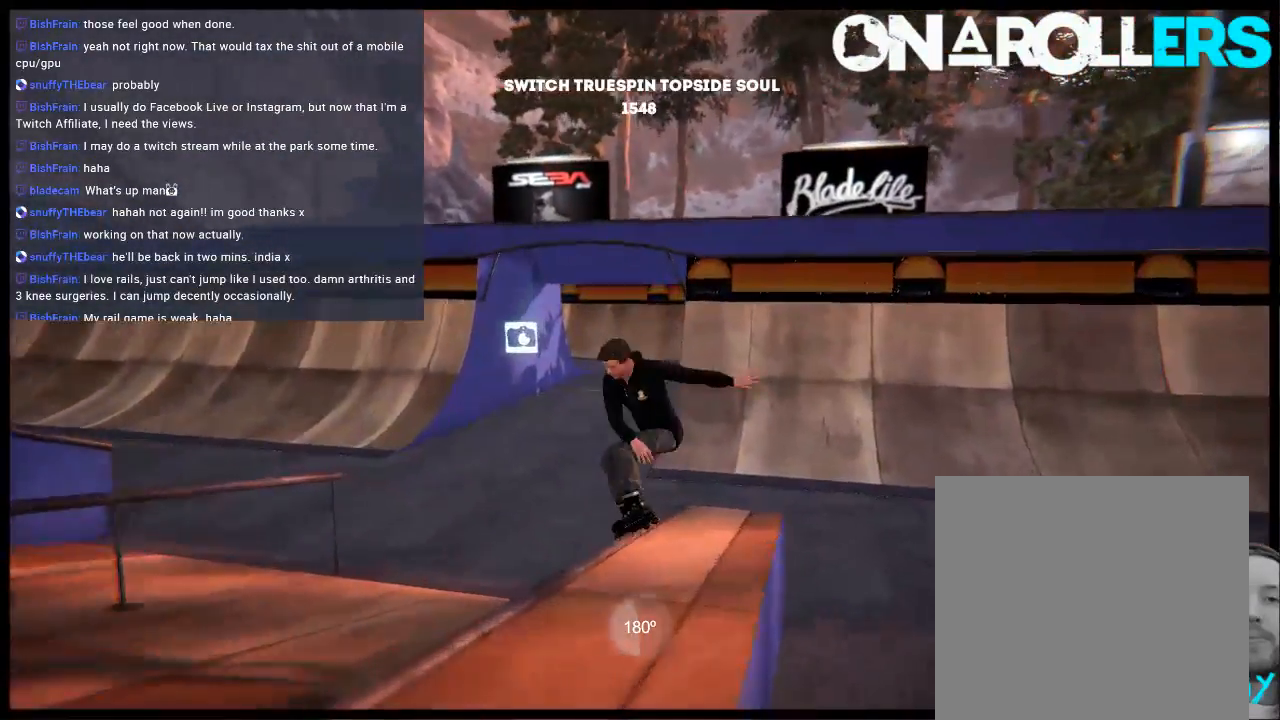
{"buttons": [], "left_stick": "center", "right_stick": "center", "events": [[117, "L1", "down"], [183, "DPAD_UP", "down"], [317, "DPAD_UP", "up"], [350, "L1", "up"], [383, "DPAD_LEFT", "up"]]}
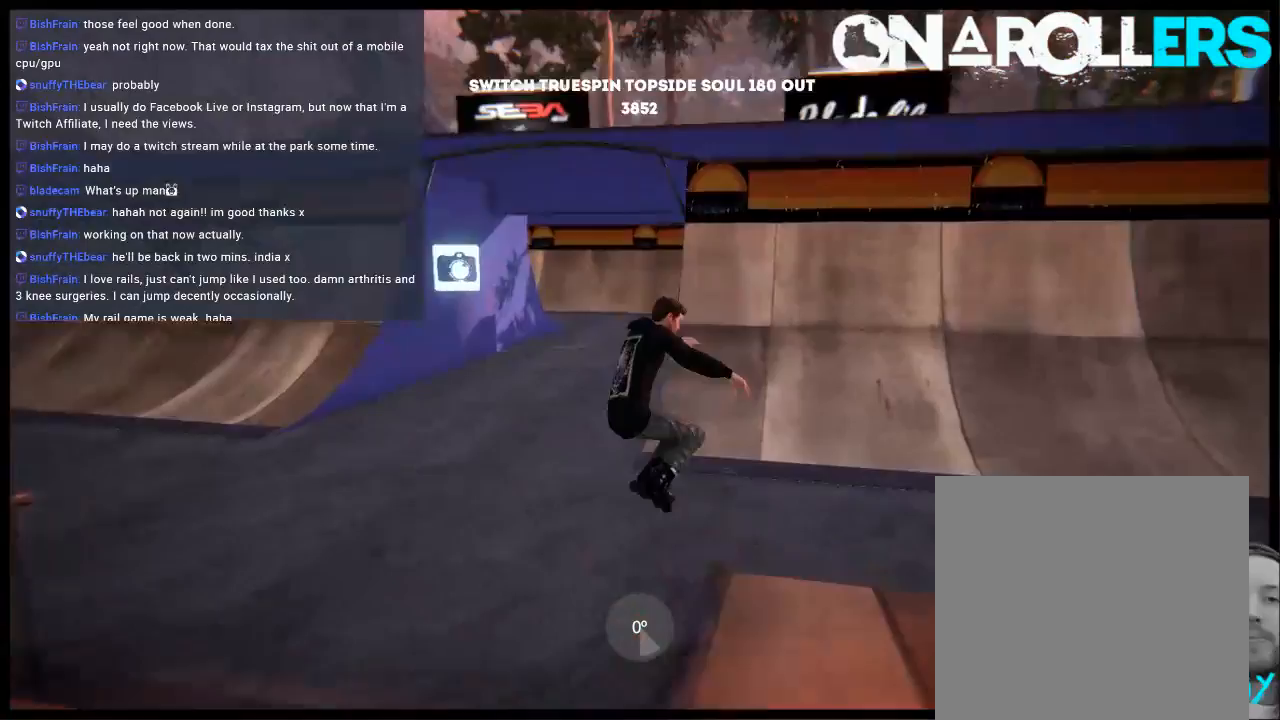
{"buttons": [], "left_stick": "left", "right_stick": "center", "events": [[50, "left_stick", "left"], [150, "A", "down"], [283, "A", "up"], [350, "A", "down"], [433, "A", "up"]]}
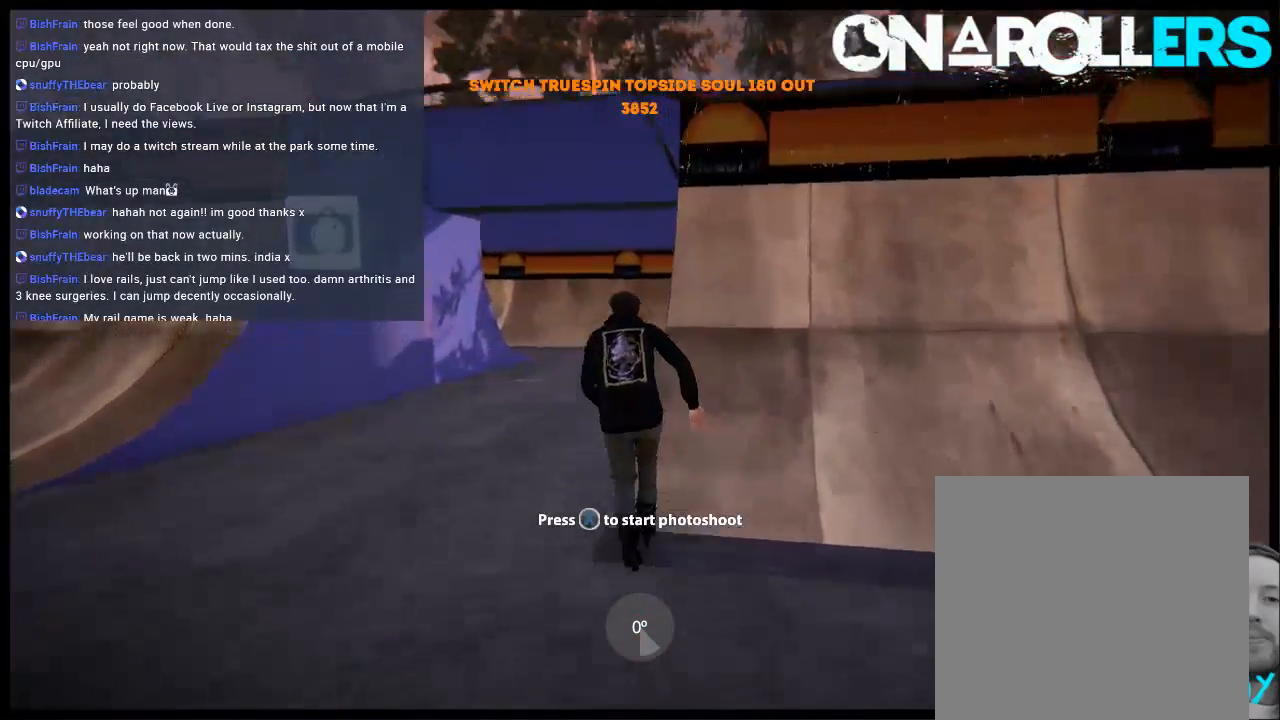
{"buttons": [], "left_stick": "center", "right_stick": "center", "events": [[17, "A", "down"], [67, "left_stick", "center"], [100, "A", "up"], [167, "A", "down"], [267, "A", "up"], [333, "A", "down"], [433, "A", "up"]]}
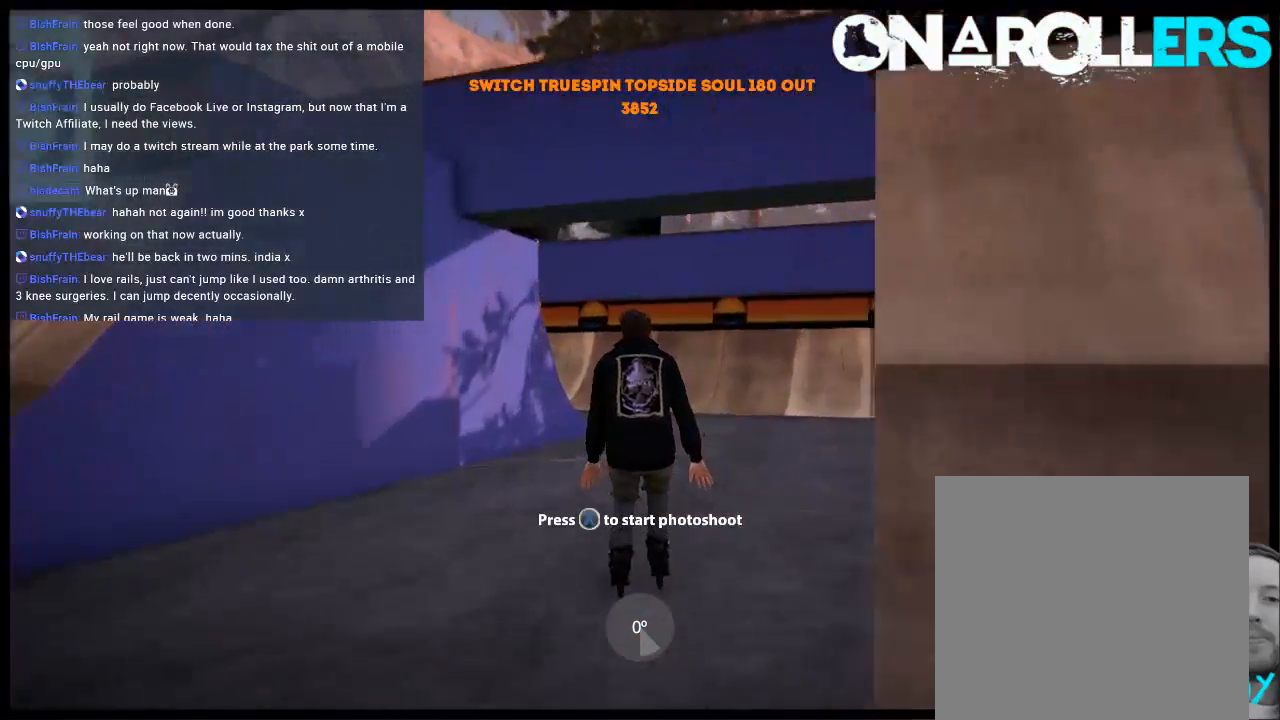
{"buttons": [], "left_stick": "center", "right_stick": "center", "events": [[33, "A", "down"], [133, "A", "up"], [200, "A", "down"], [300, "left_stick", "left"], [333, "A", "up"], [500, "left_stick", "center"]]}
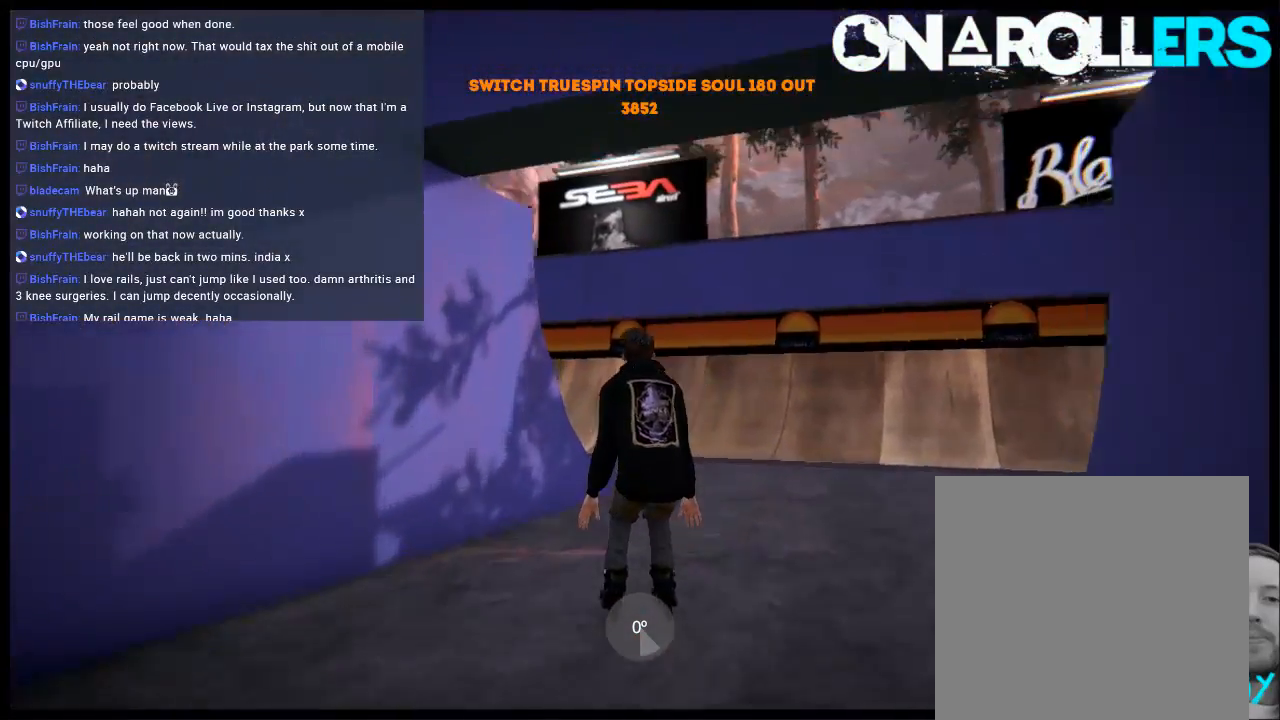
{"buttons": ["A"], "left_stick": "right", "right_stick": "center", "events": [[167, "left_stick", "right"], [233, "A", "down"]]}
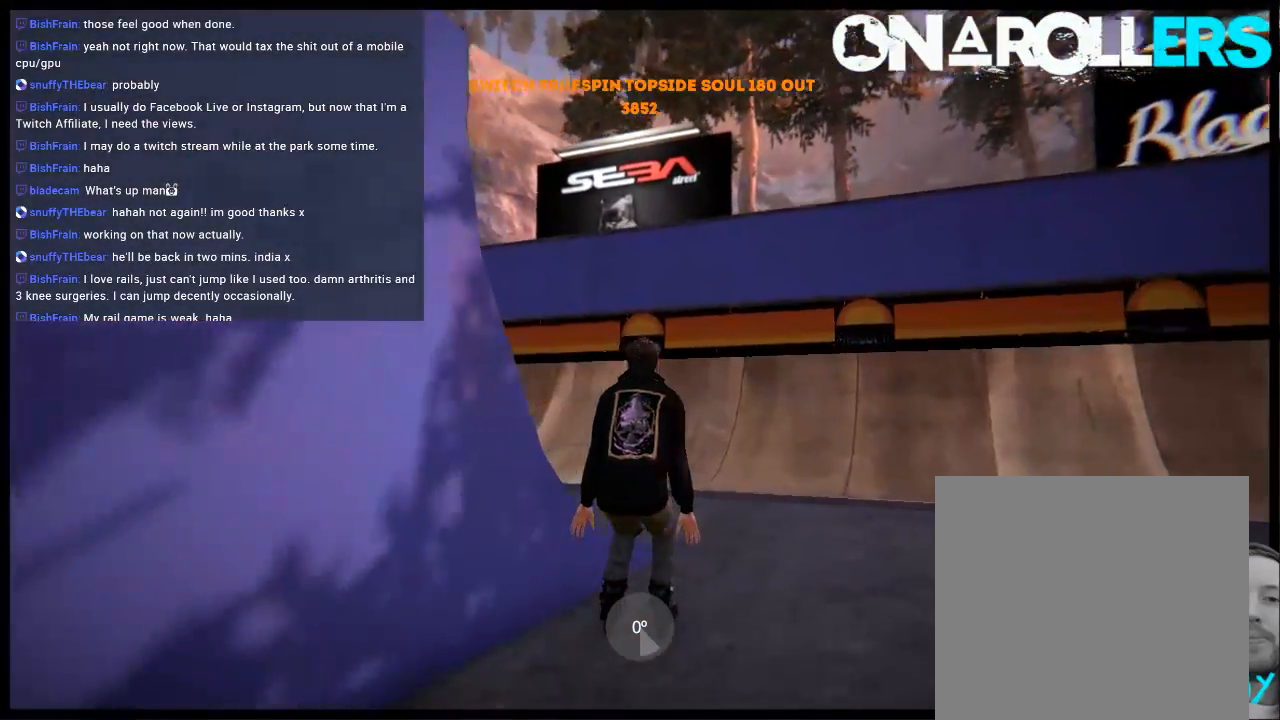
{"buttons": ["R2"], "left_stick": "right", "right_stick": "center", "events": [[383, "A", "up"], [450, "R2", "down"]]}
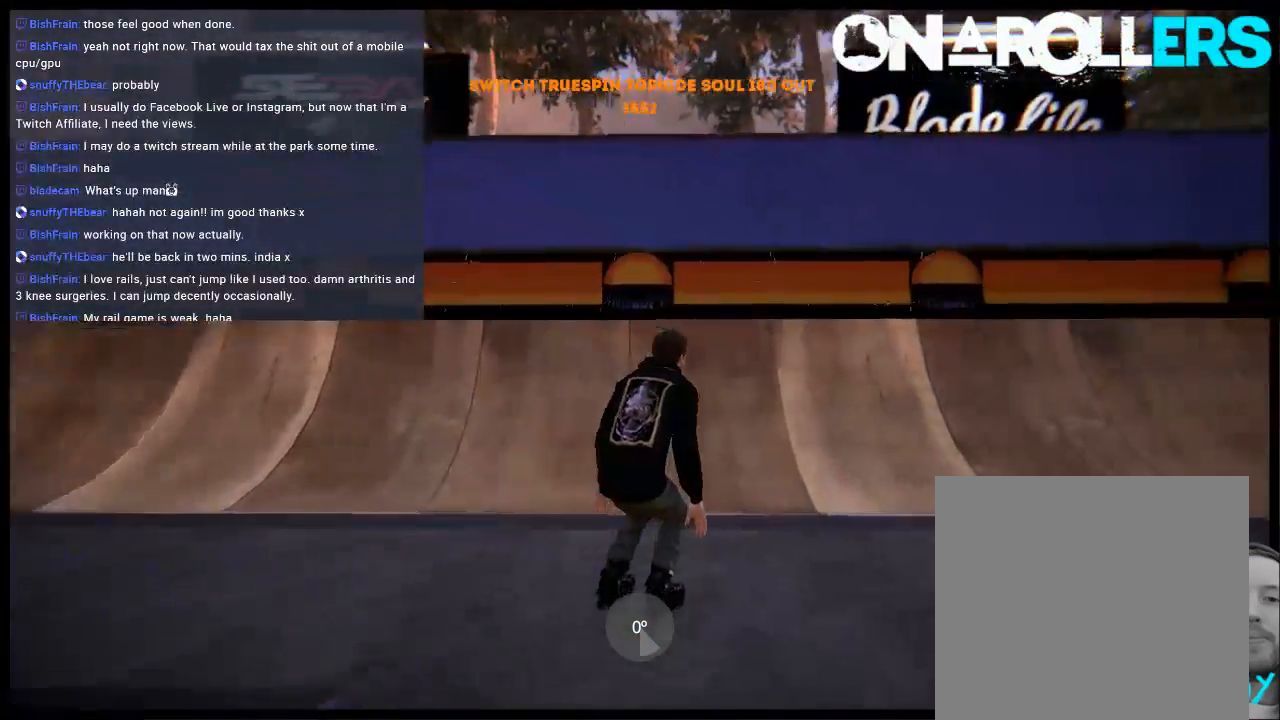
{"buttons": [], "left_stick": "right", "right_stick": "center", "events": [[83, "R1", "down"], [83, "R2", "up"], [183, "R1", "up"]]}
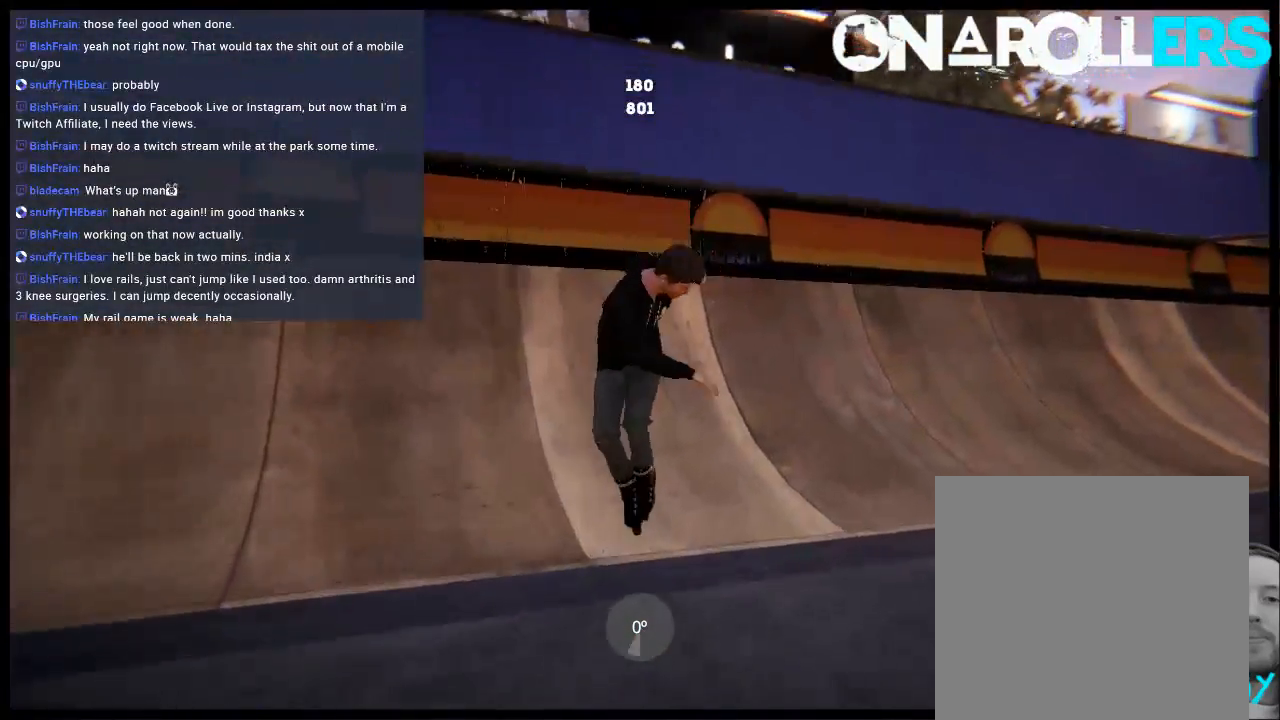
{"buttons": ["A"], "left_stick": "right", "right_stick": "center", "events": [[50, "A", "down"], [150, "A", "up"], [217, "A", "down"], [350, "A", "up"], [417, "A", "down"]]}
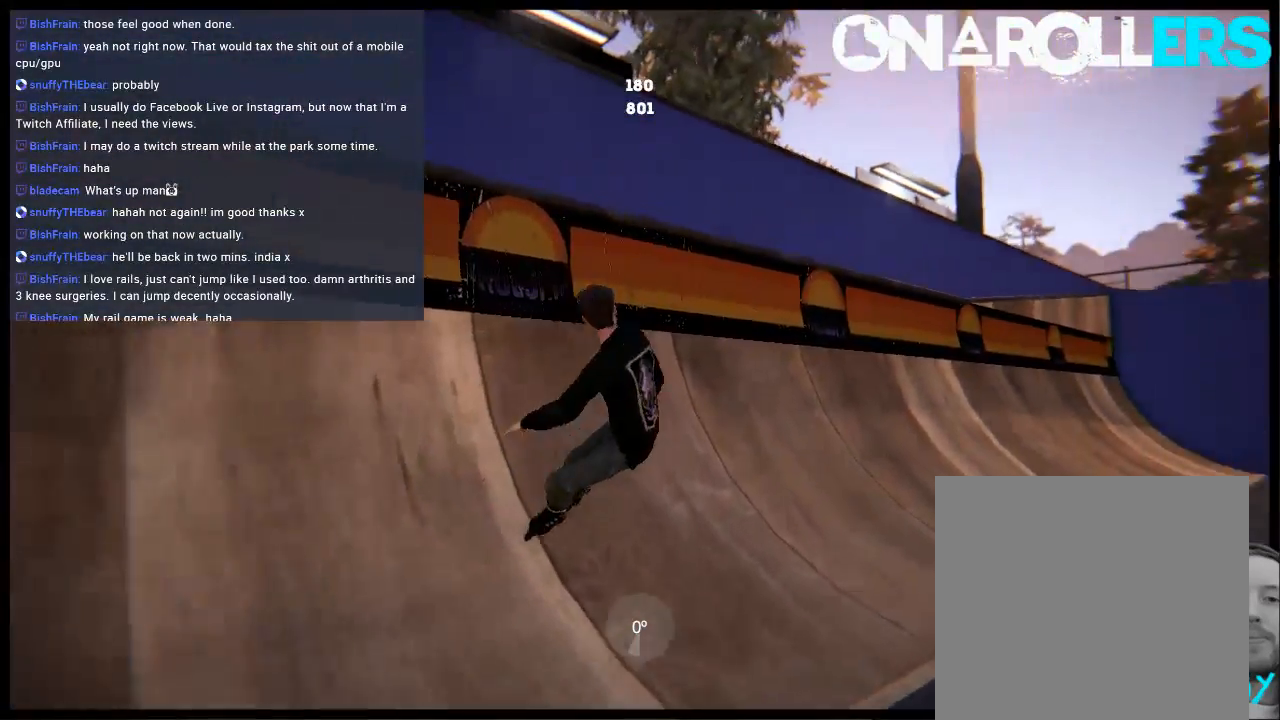
{"buttons": [], "left_stick": "right", "right_stick": "center", "events": [[117, "A", "up"], [300, "A", "down"], [450, "A", "up"]]}
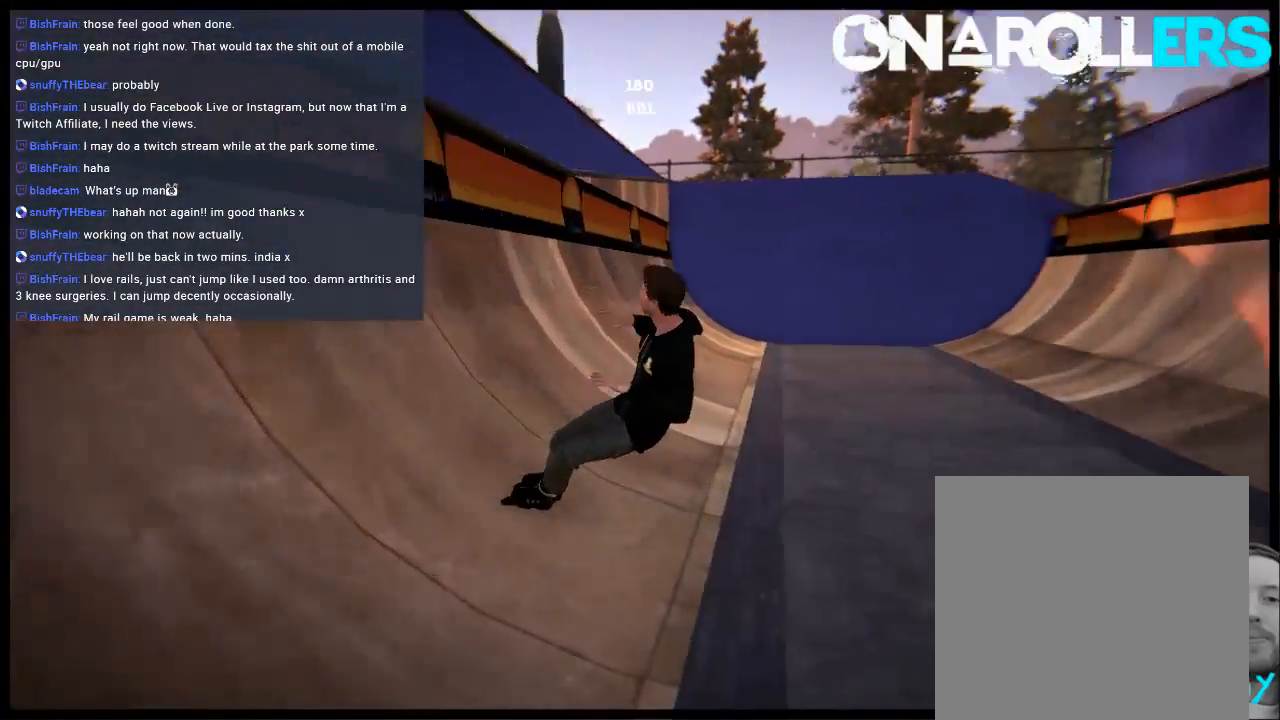
{"buttons": [], "left_stick": "center", "right_stick": "center", "events": [[50, "A", "down"], [67, "left_stick", "center"], [167, "A", "up"], [267, "left_stick", "right"], [467, "left_stick", "center"]]}
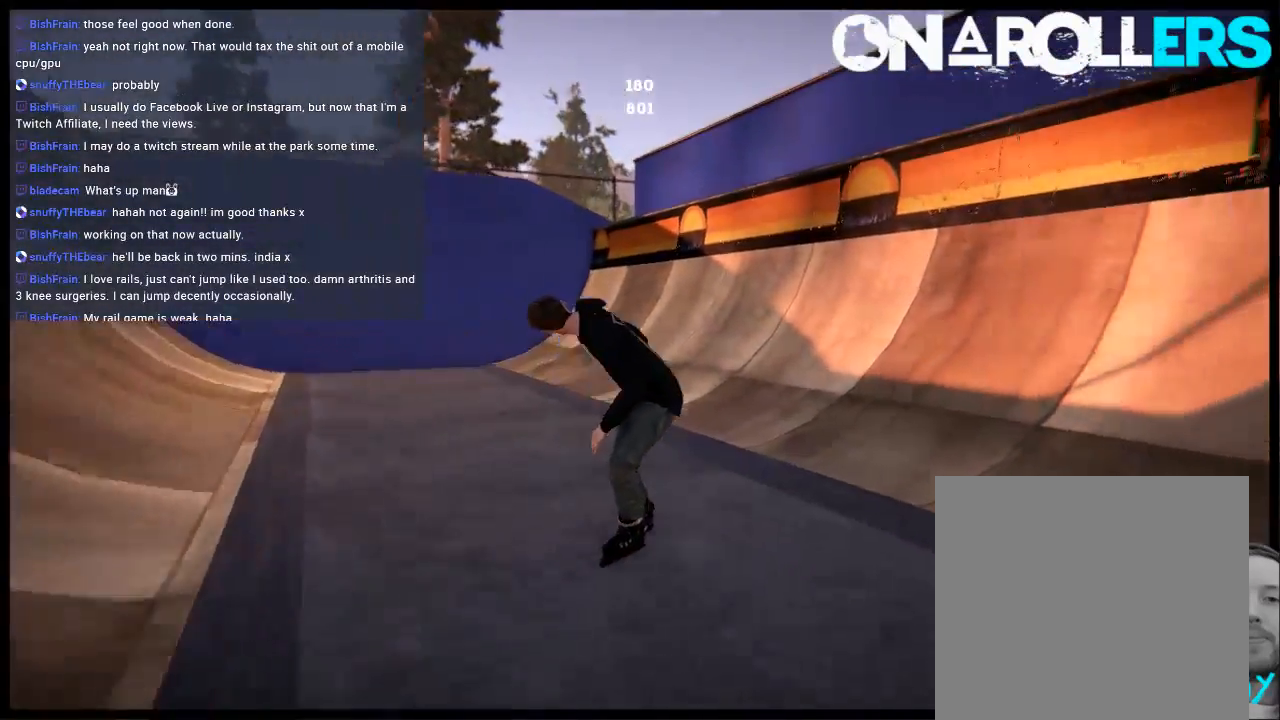
{"buttons": [], "left_stick": "left", "right_stick": "center", "events": [[133, "A", "down"], [133, "left_stick", "right"], [300, "A", "up"], [300, "left_stick", "center"], [467, "left_stick", "left"]]}
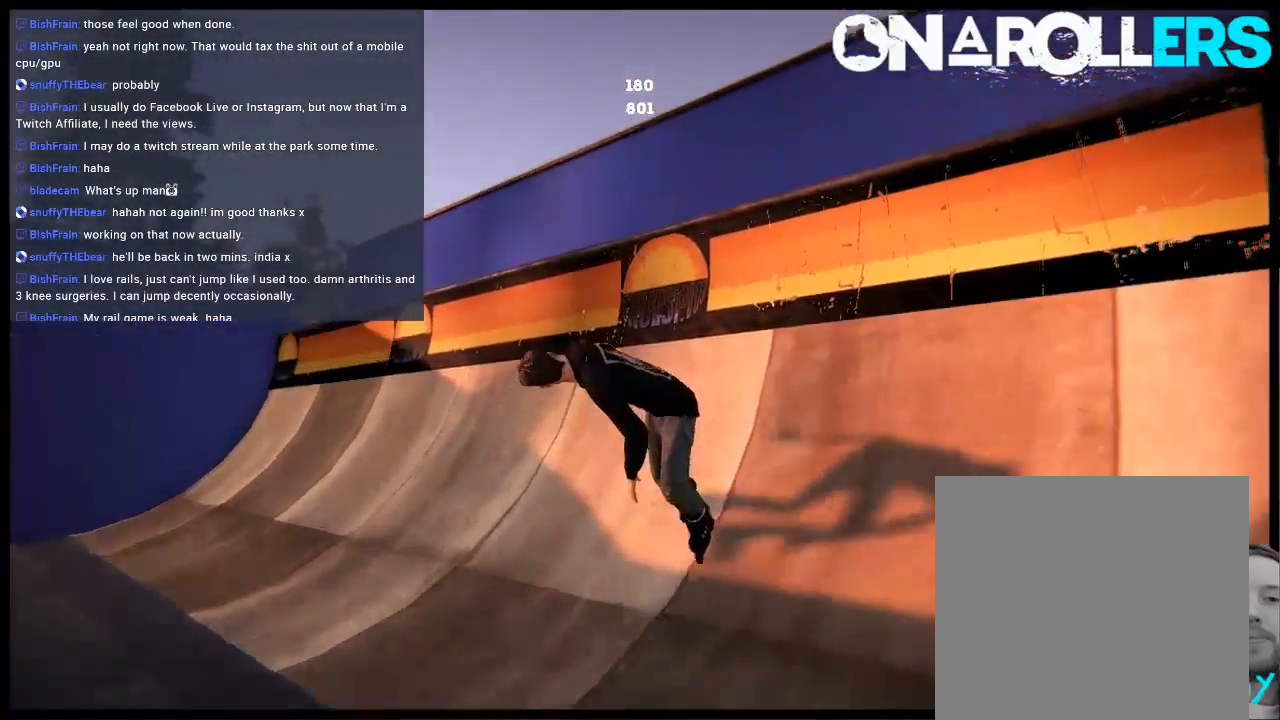
{"buttons": [], "left_stick": "left", "right_stick": "left", "events": [[33, "right_stick", "left"]]}
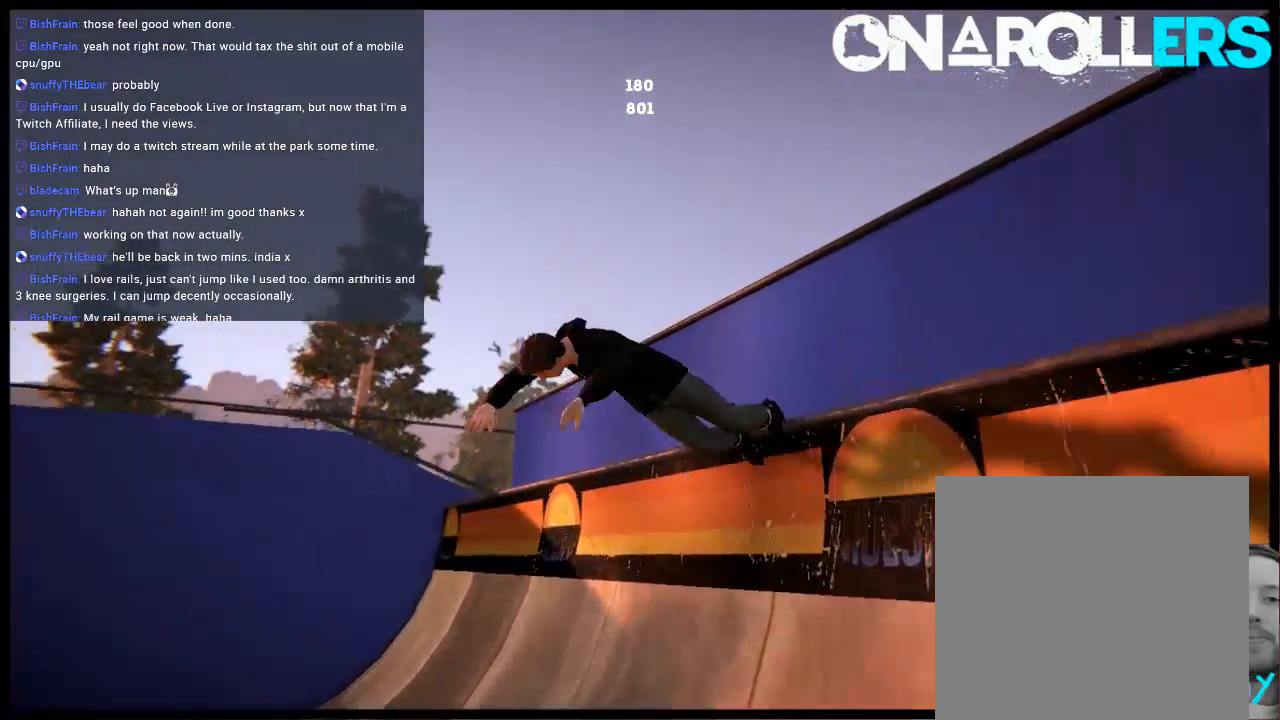
{"buttons": ["DPAD_LEFT"], "left_stick": "center", "right_stick": "center", "events": [[217, "right_stick", "center"], [283, "left_stick", "center"], [383, "DPAD_LEFT", "down"]]}
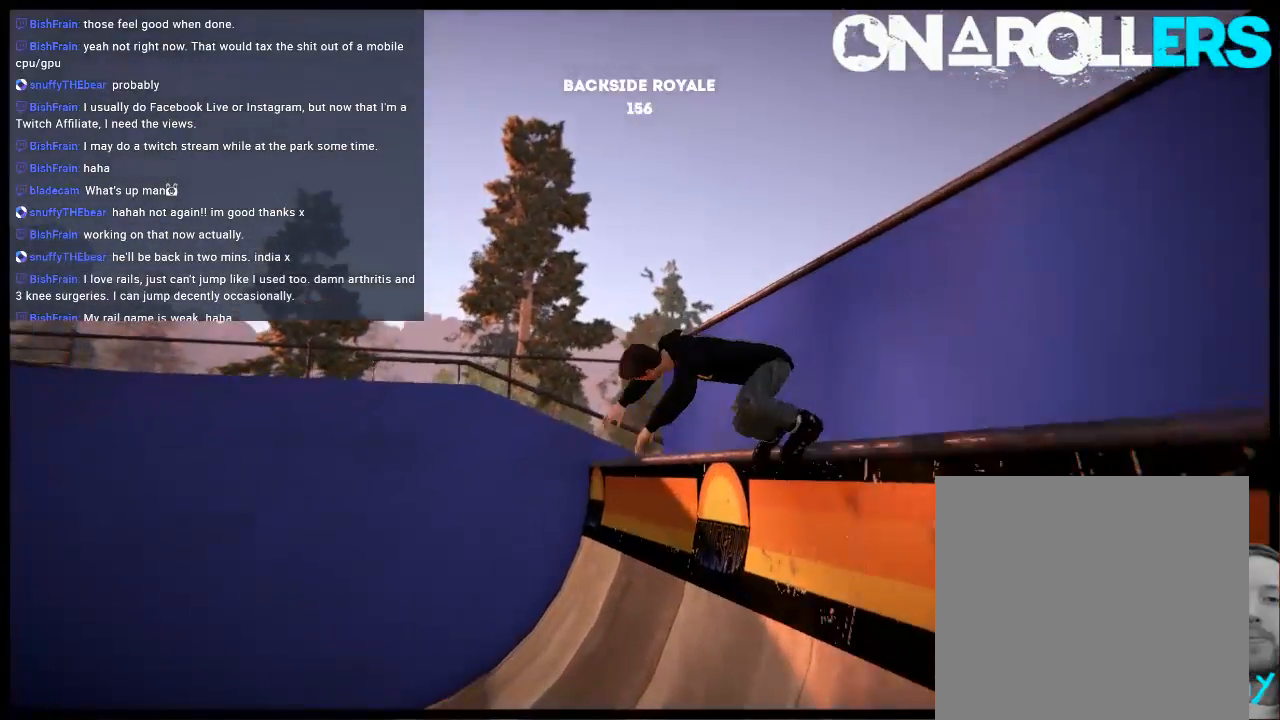
{"buttons": [], "left_stick": "center", "right_stick": "center", "events": [[450, "DPAD_LEFT", "up"]]}
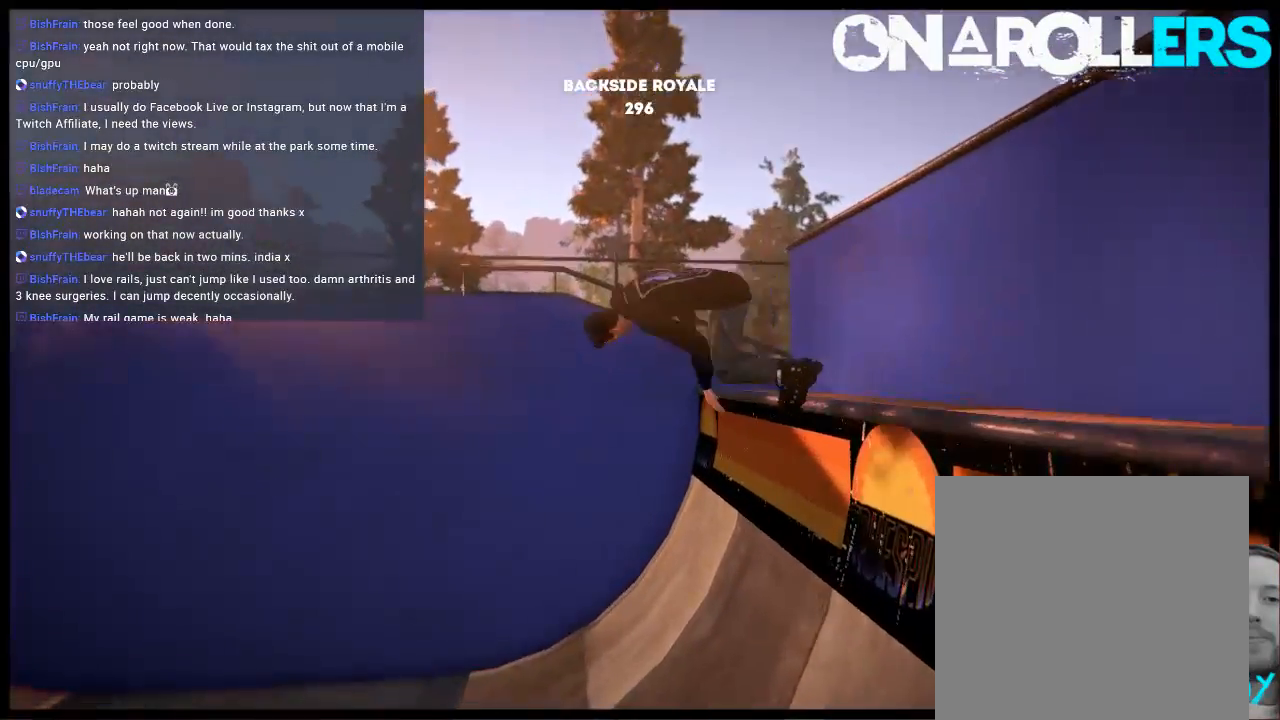
{"buttons": ["A"], "left_stick": "left", "right_stick": "center", "events": [[283, "A", "down"], [317, "left_stick", "left"], [367, "A", "up"], [450, "A", "down"]]}
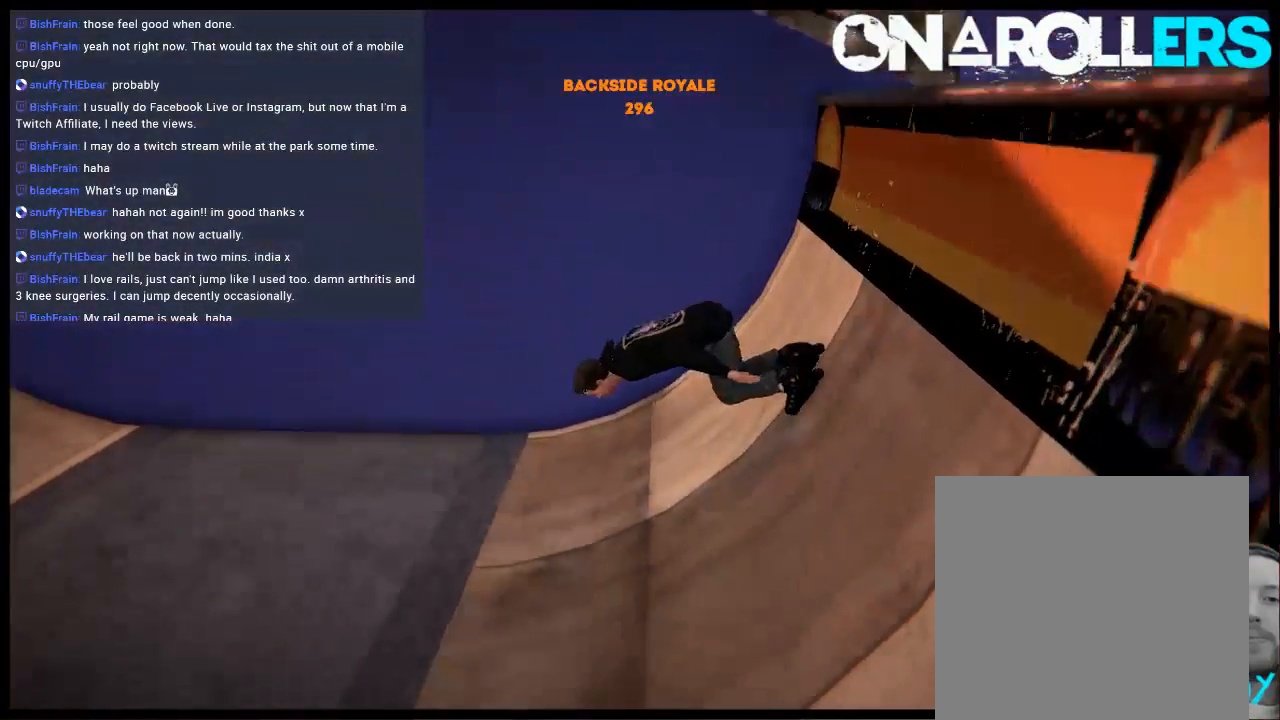
{"buttons": ["A"], "left_stick": "left", "right_stick": "center", "events": [[50, "A", "up"], [100, "A", "down"], [200, "A", "up"], [300, "A", "down"], [333, "left_stick", "center"], [367, "A", "up"], [433, "left_stick", "left"], [467, "A", "down"]]}
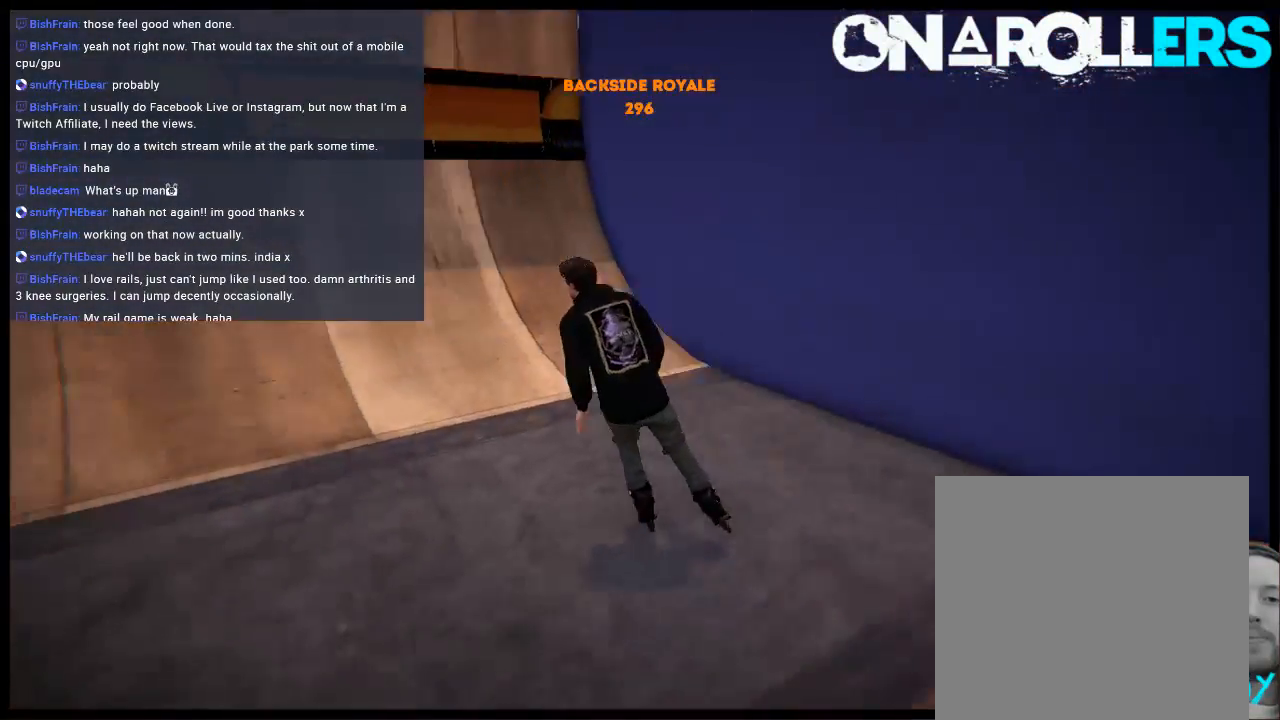
{"buttons": [], "left_stick": "up-left", "right_stick": "center", "events": [[67, "A", "up"], [467, "left_stick", "up-left"]]}
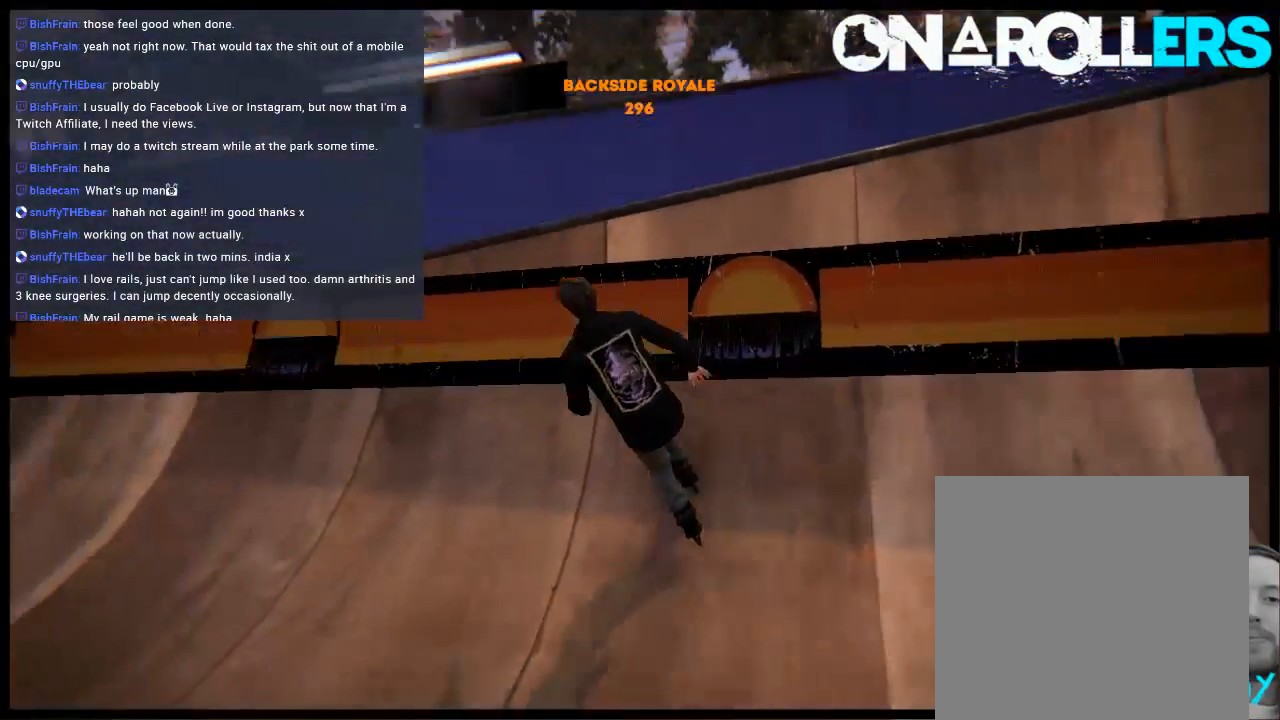
{"buttons": [], "left_stick": "up", "right_stick": "left", "events": [[33, "left_stick", "up"], [33, "right_stick", "left"]]}
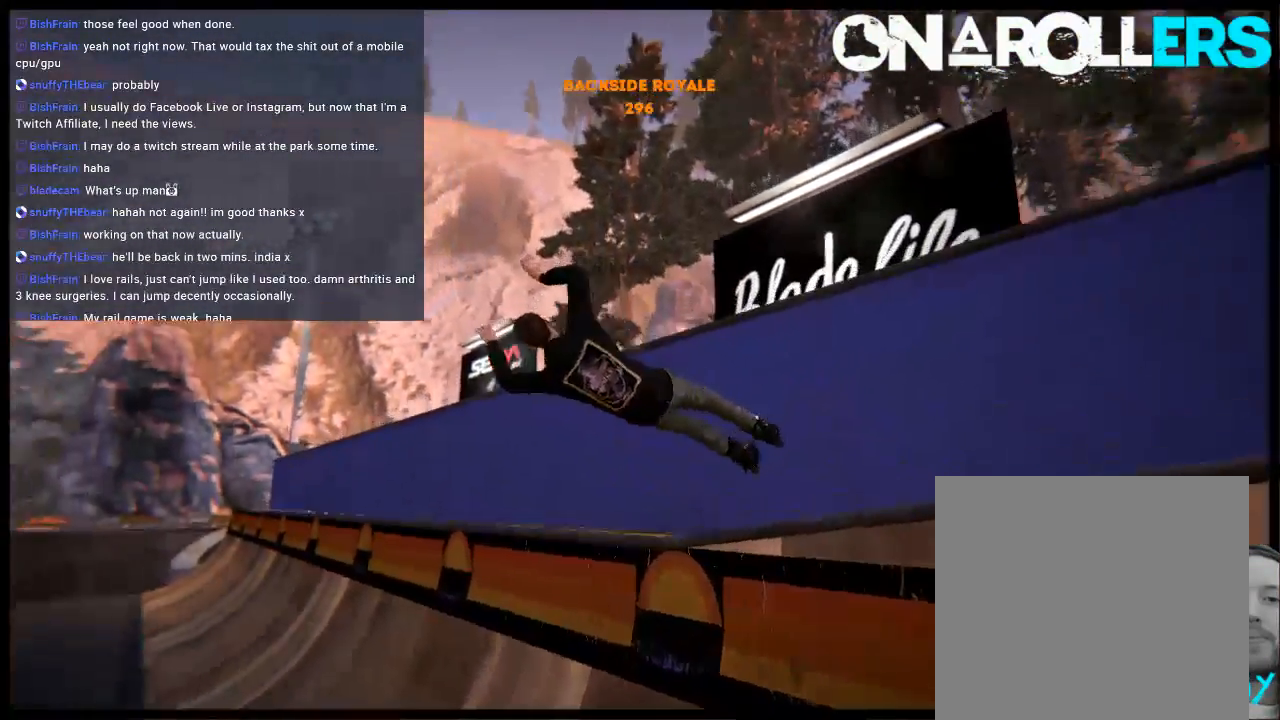
{"buttons": [], "left_stick": "left", "right_stick": "center", "events": [[183, "left_stick", "center"], [317, "right_stick", "center"], [417, "left_stick", "left"]]}
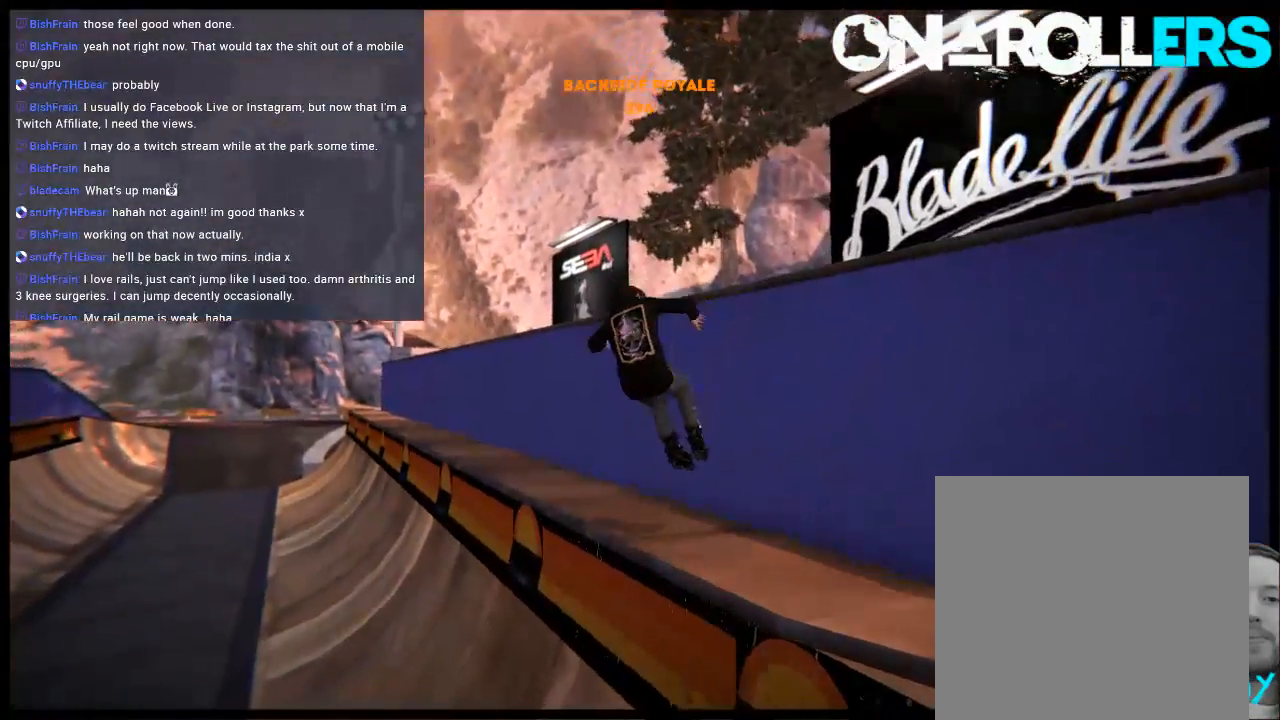
{"buttons": [], "left_stick": "left", "right_stick": "center", "events": []}
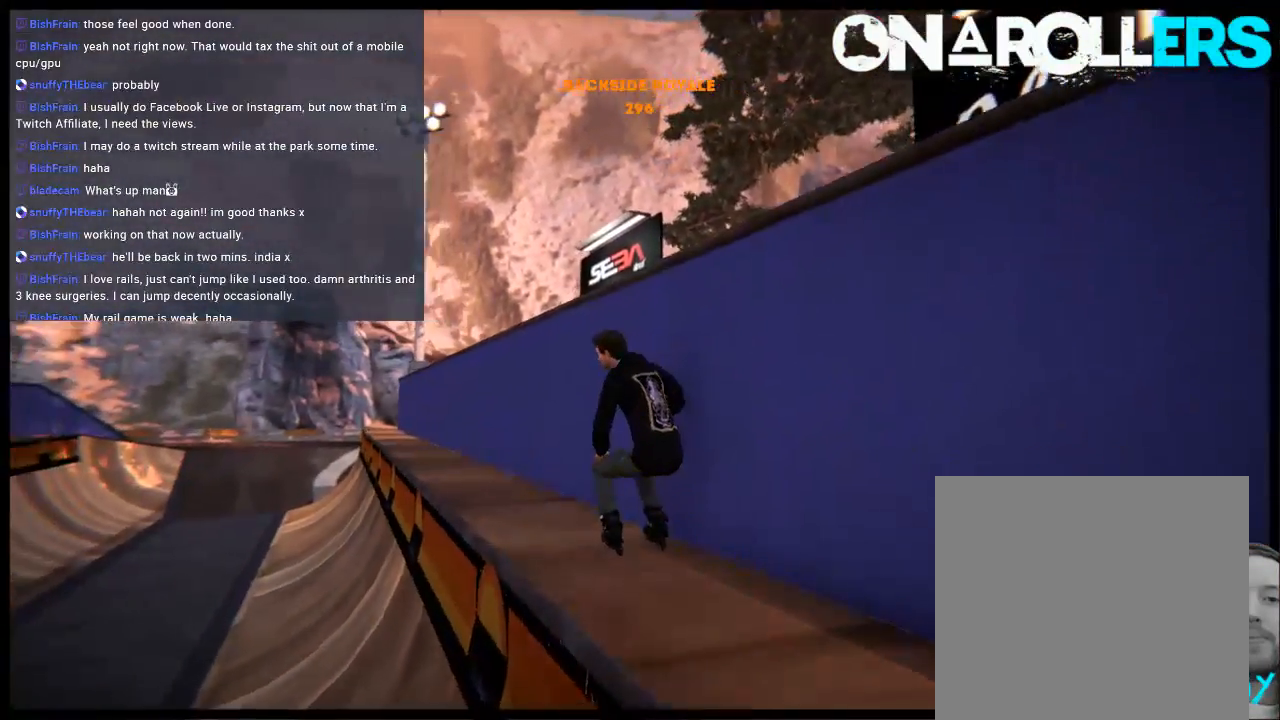
{"buttons": ["L1", "R2"], "left_stick": "center", "right_stick": "center", "events": [[50, "left_stick", "center"], [450, "R2", "down"], [483, "L1", "down"]]}
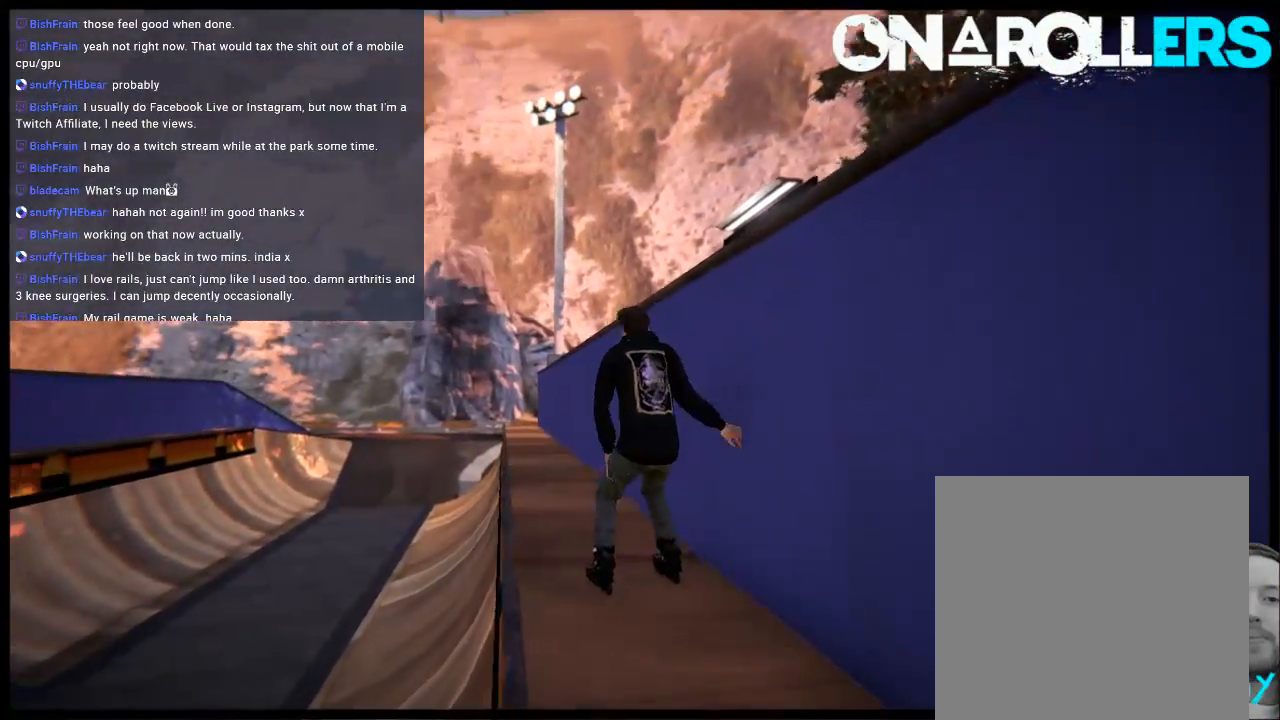
{"buttons": ["L1"], "left_stick": "up-right", "right_stick": "left", "events": [[150, "left_stick", "left"], [267, "left_stick", "center"], [333, "R2", "up"], [367, "left_stick", "up-right"], [417, "right_stick", "left"]]}
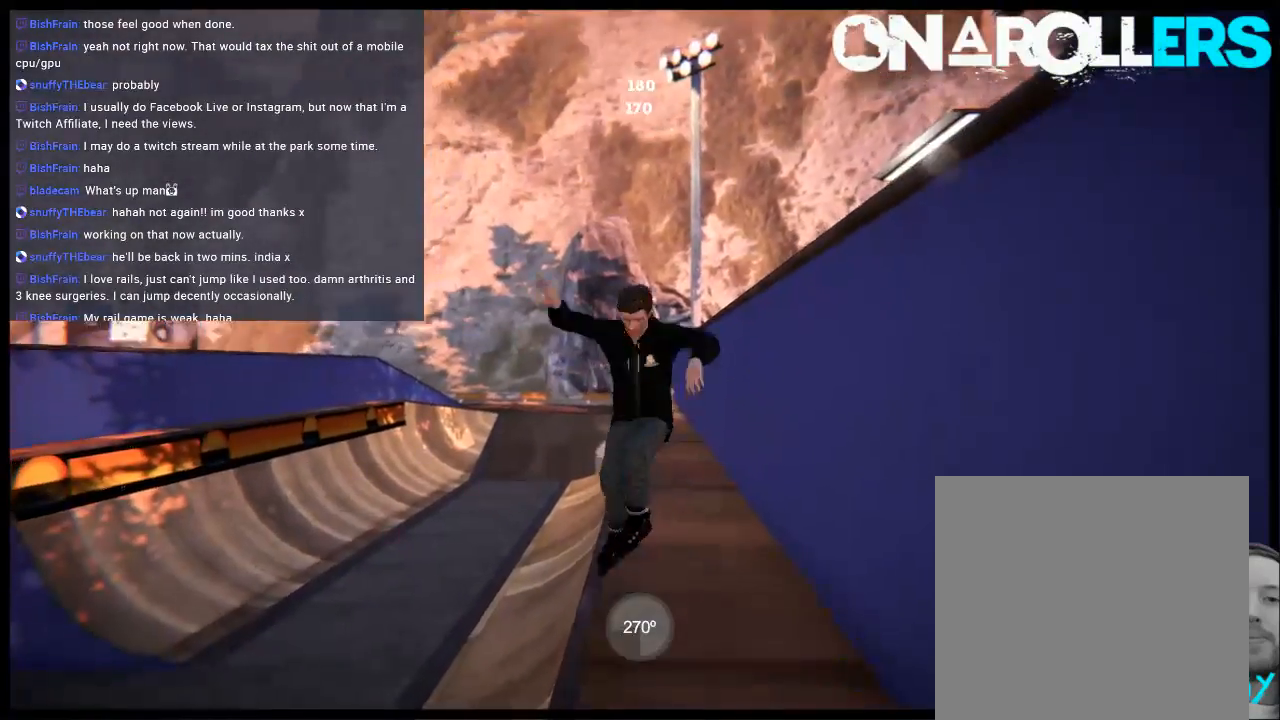
{"buttons": [], "left_stick": "center", "right_stick": "center", "events": [[333, "L1", "up"], [333, "right_stick", "center"], [367, "left_stick", "center"]]}
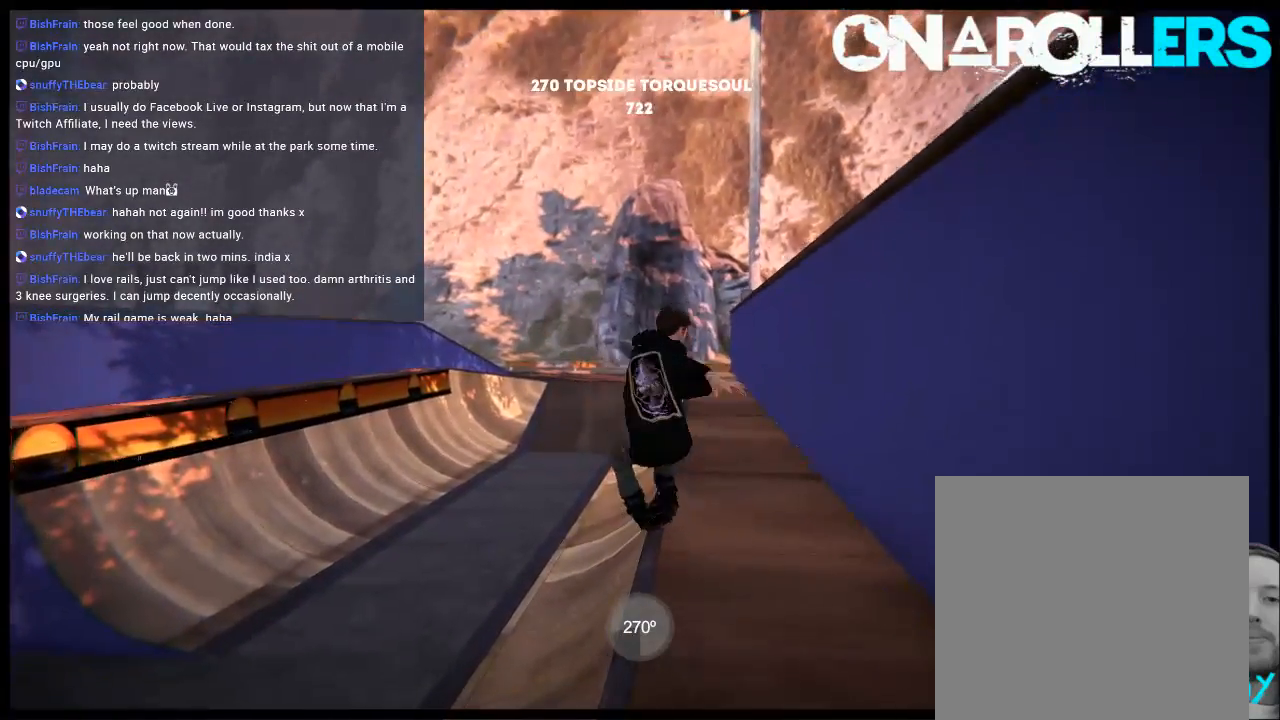
{"buttons": ["DPAD_RIGHT"], "left_stick": "center", "right_stick": "center", "events": [[167, "DPAD_LEFT", "down"], [233, "DPAD_LEFT", "up"], [400, "DPAD_RIGHT", "down"]]}
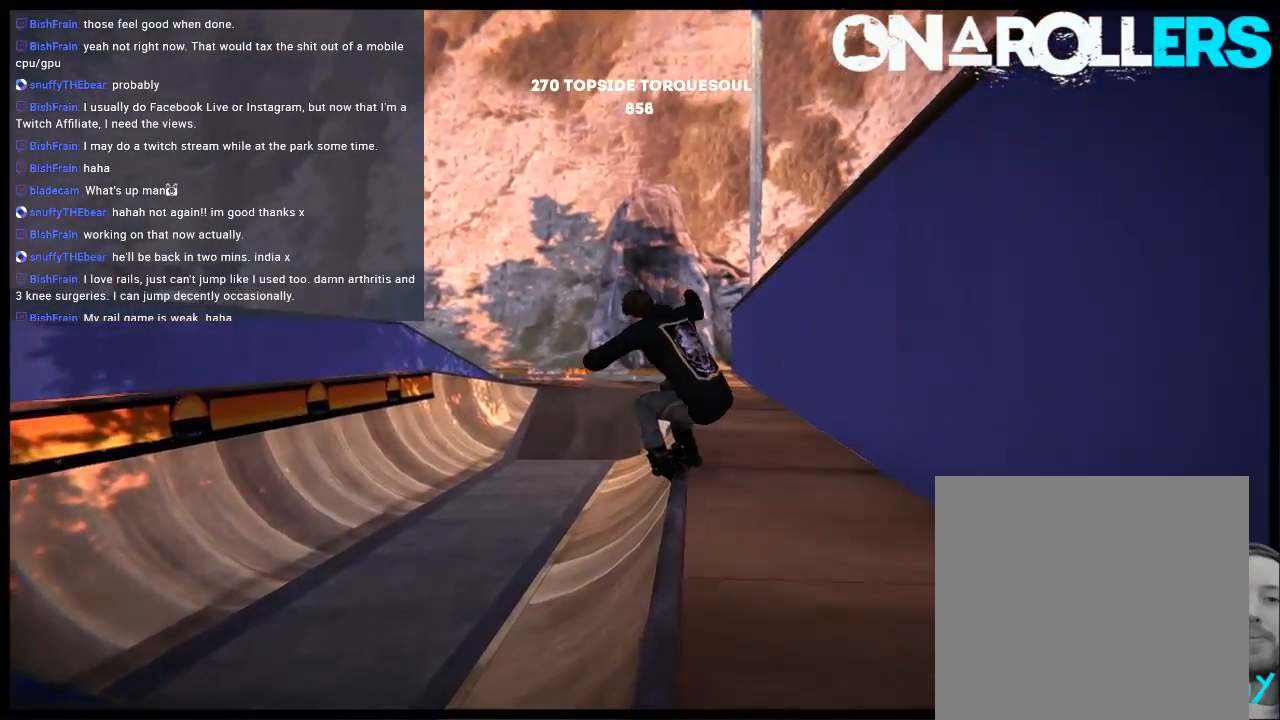
{"buttons": ["R1"], "left_stick": "center", "right_stick": "center", "events": [[33, "DPAD_RIGHT", "up"], [100, "R1", "down"], [233, "DPAD_RIGHT", "down"], [317, "DPAD_RIGHT", "up"], [400, "R2", "down"], [500, "R2", "up"]]}
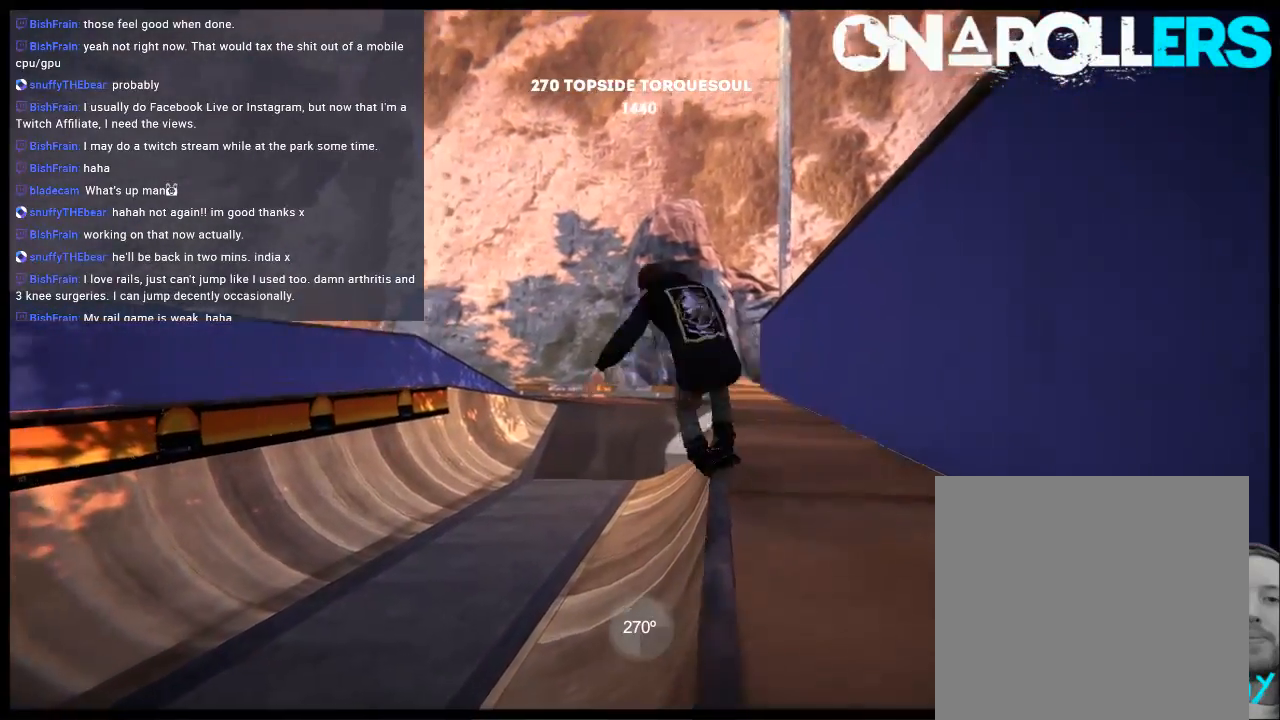
{"buttons": [], "left_stick": "center", "right_stick": "center", "events": [[17, "right_stick", "up-left"], [117, "left_stick", "up-right"], [383, "R1", "up"], [383, "left_stick", "center"], [417, "right_stick", "center"]]}
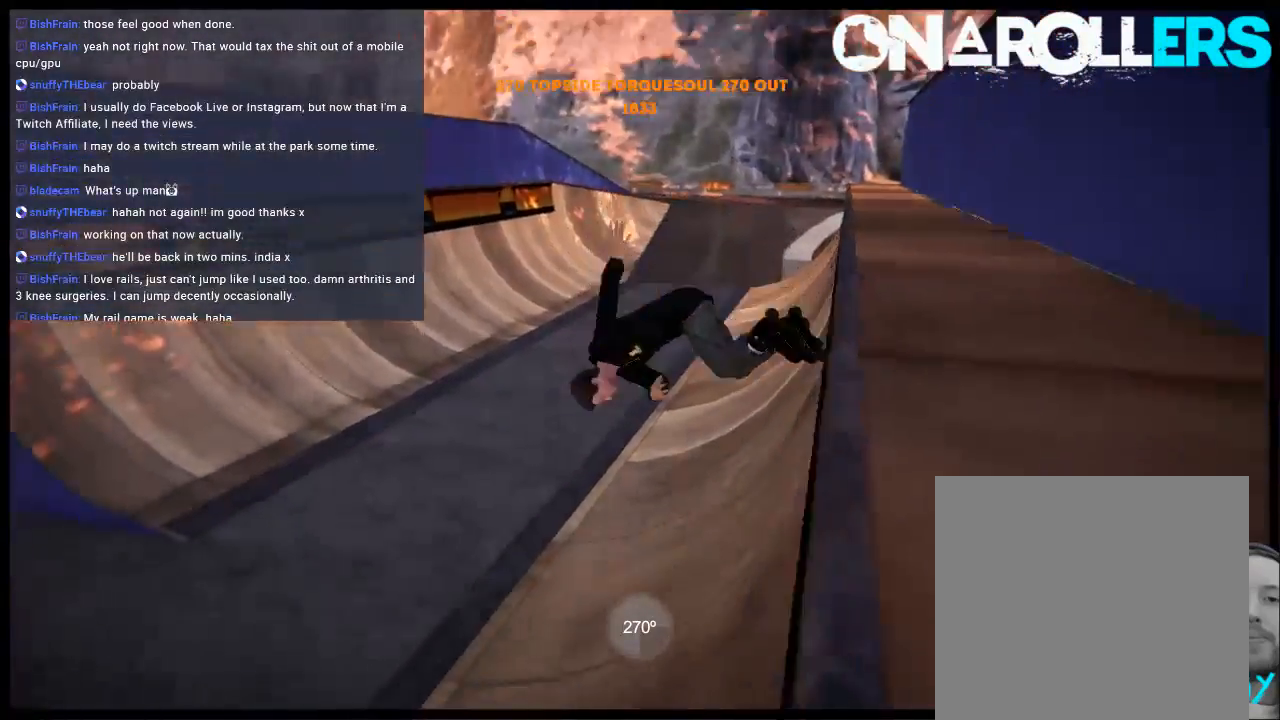
{"buttons": [], "left_stick": "center", "right_stick": "center", "events": [[150, "A", "down"], [150, "left_stick", "right"], [217, "A", "up"], [250, "left_stick", "center"], [317, "A", "down"], [383, "A", "up"]]}
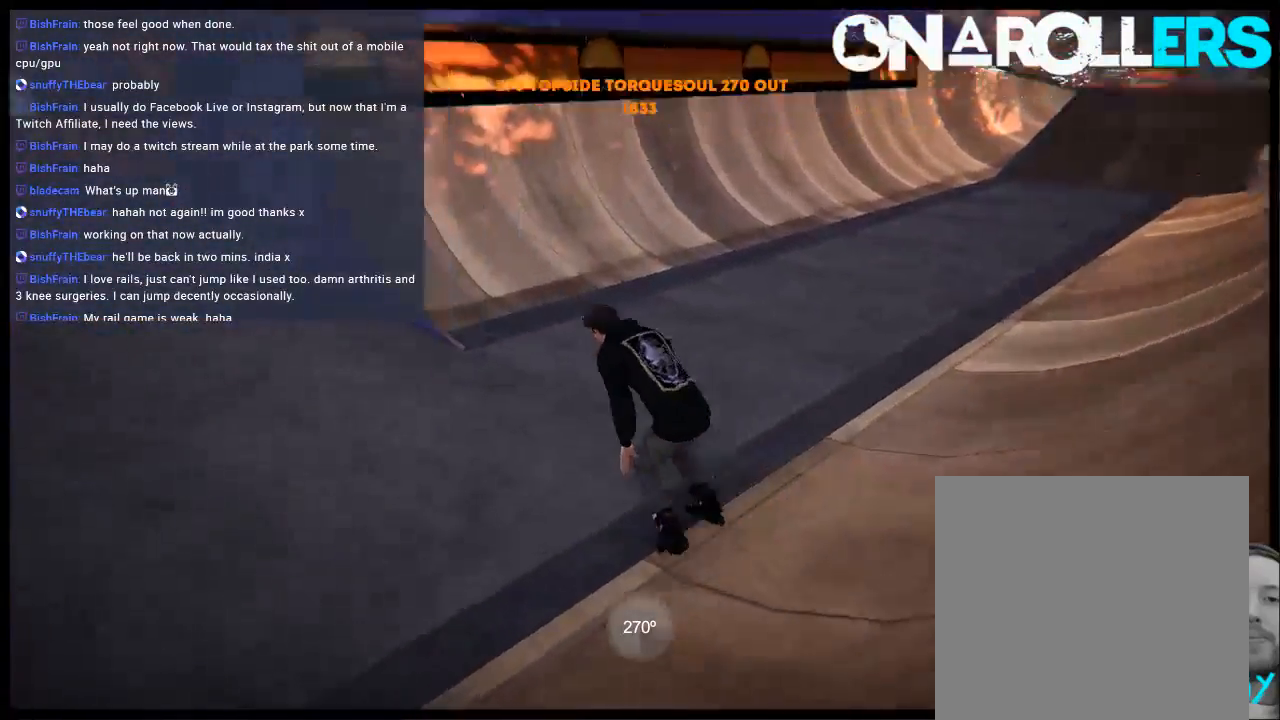
{"buttons": [], "left_stick": "right", "right_stick": "center", "events": [[17, "A", "down"], [50, "left_stick", "right"], [83, "A", "up"]]}